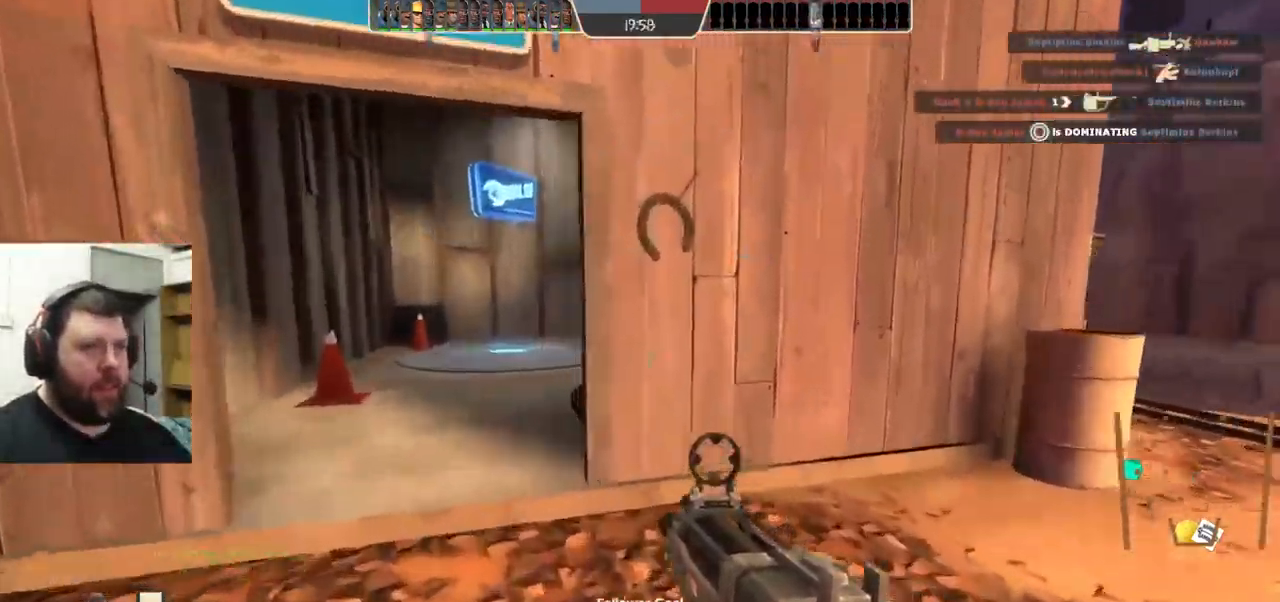
Gameplay with a controller (PlayStation layout); each line is a JSON object with the inputs held at the frame after it. "events" lists button and stick changes between this image and that frame as [ms after this image, input, new state], when the widget could be followed in between. Not read: L1 R1 R3.
{"buttons": [], "left_stick": "up-left", "right_stick": "center", "events": []}
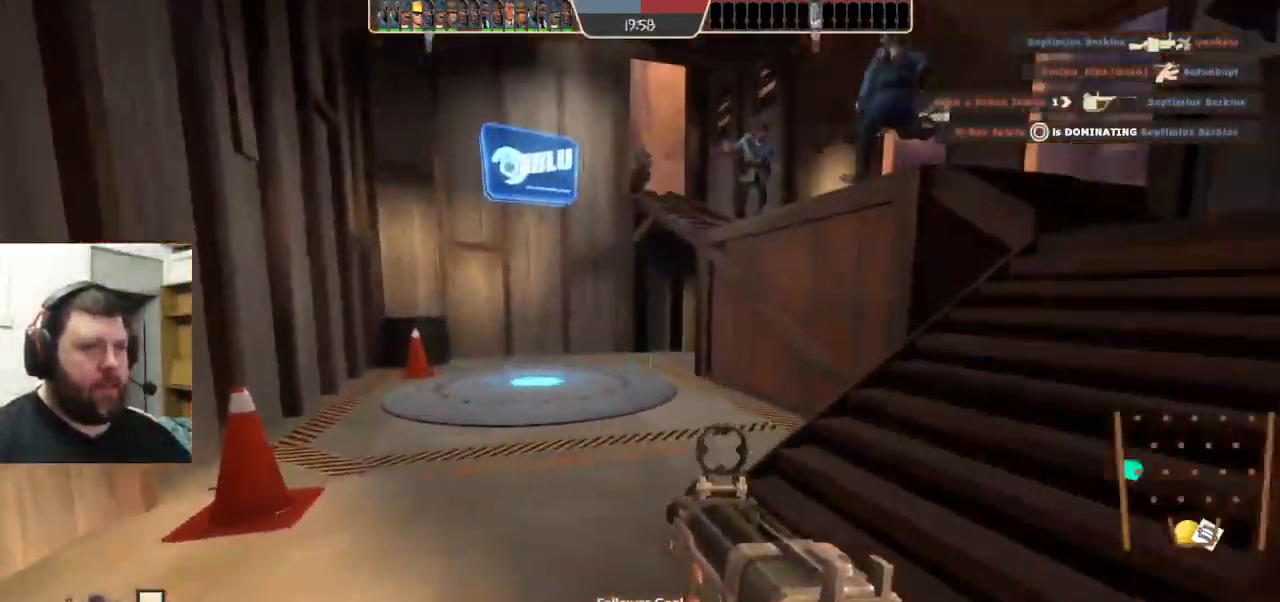
{"buttons": [], "left_stick": "up-right", "right_stick": "center", "events": [[33, "left_stick", "up-right"]]}
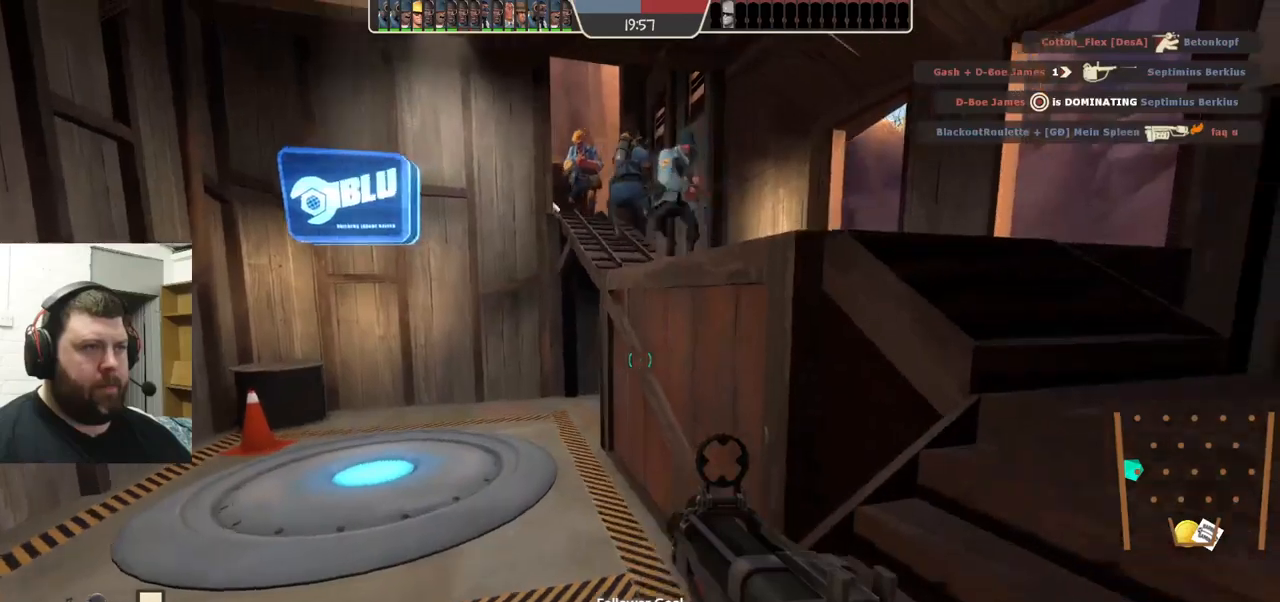
{"buttons": [], "left_stick": "up", "right_stick": "center", "events": [[200, "right_stick", "left"], [250, "left_stick", "up"], [250, "right_stick", "center"], [400, "SQUARE", "down"], [450, "SQUARE", "up"]]}
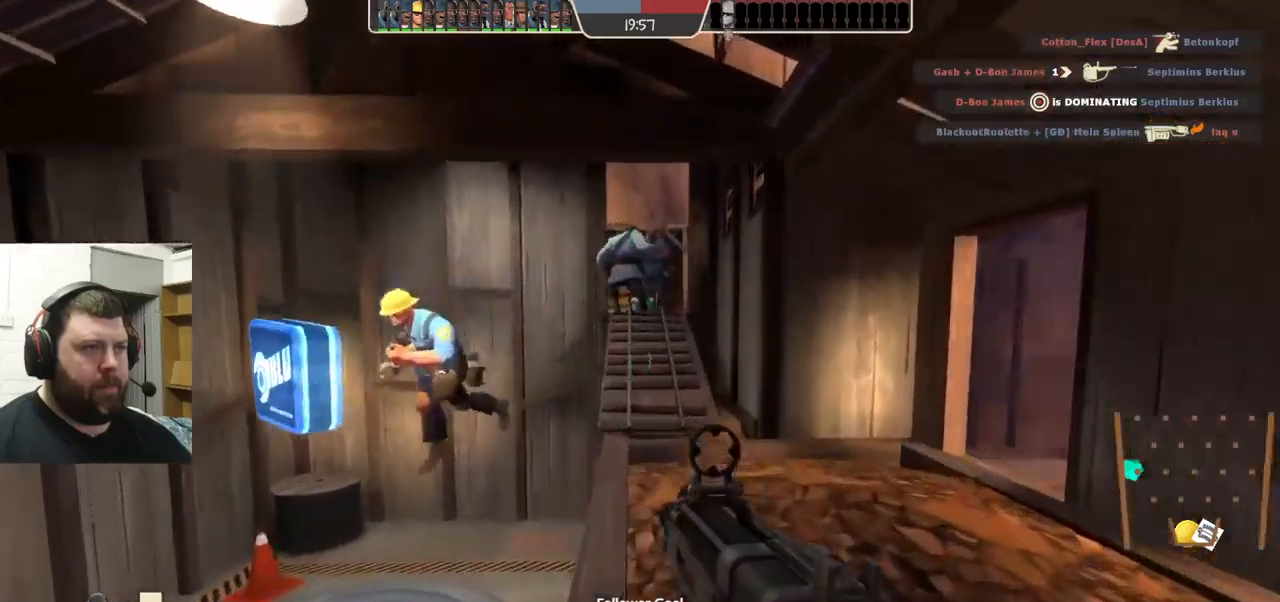
{"buttons": ["SQUARE"], "left_stick": "up", "right_stick": "center", "events": [[50, "SQUARE", "down"], [117, "SQUARE", "up"], [200, "SQUARE", "down"], [283, "SQUARE", "up"], [350, "SQUARE", "down"], [433, "SQUARE", "up"], [500, "SQUARE", "down"]]}
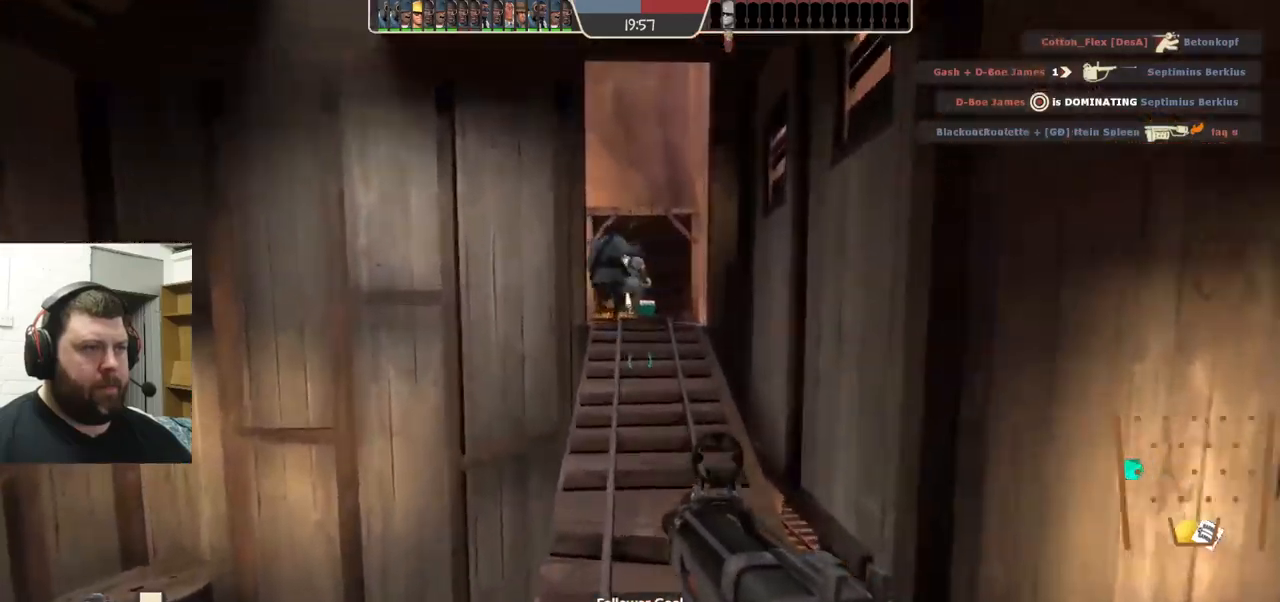
{"buttons": [], "left_stick": "up", "right_stick": "center", "events": [[100, "SQUARE", "up"]]}
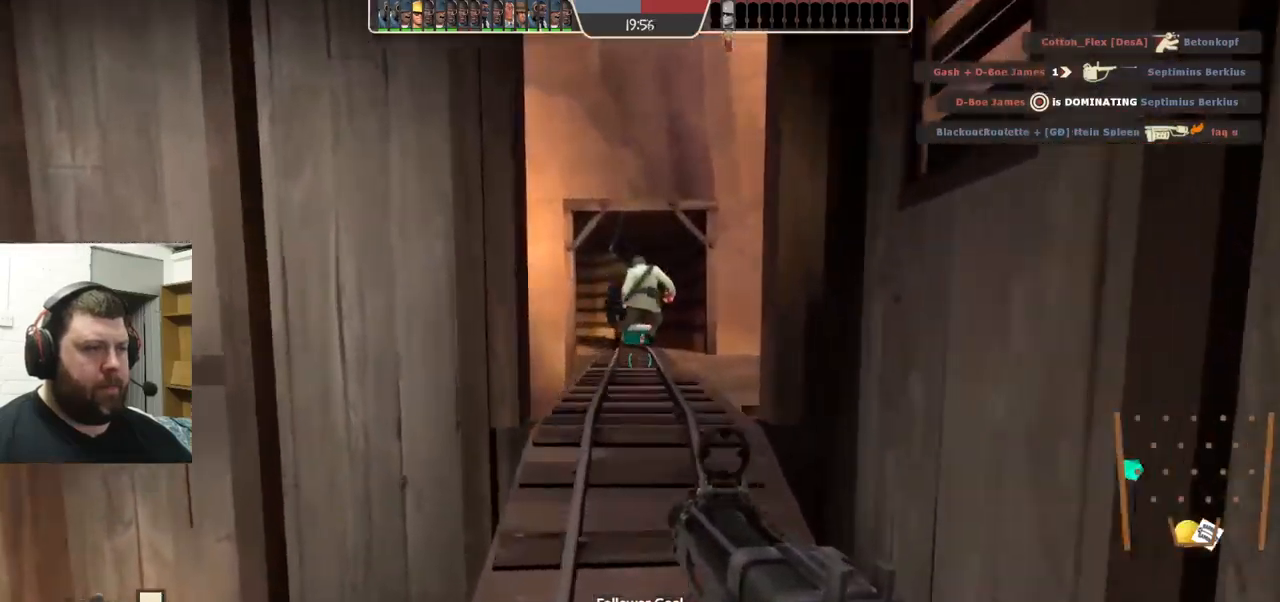
{"buttons": ["SQUARE"], "left_stick": "up", "right_stick": "center", "events": [[317, "SQUARE", "down"], [383, "SQUARE", "up"], [483, "SQUARE", "down"]]}
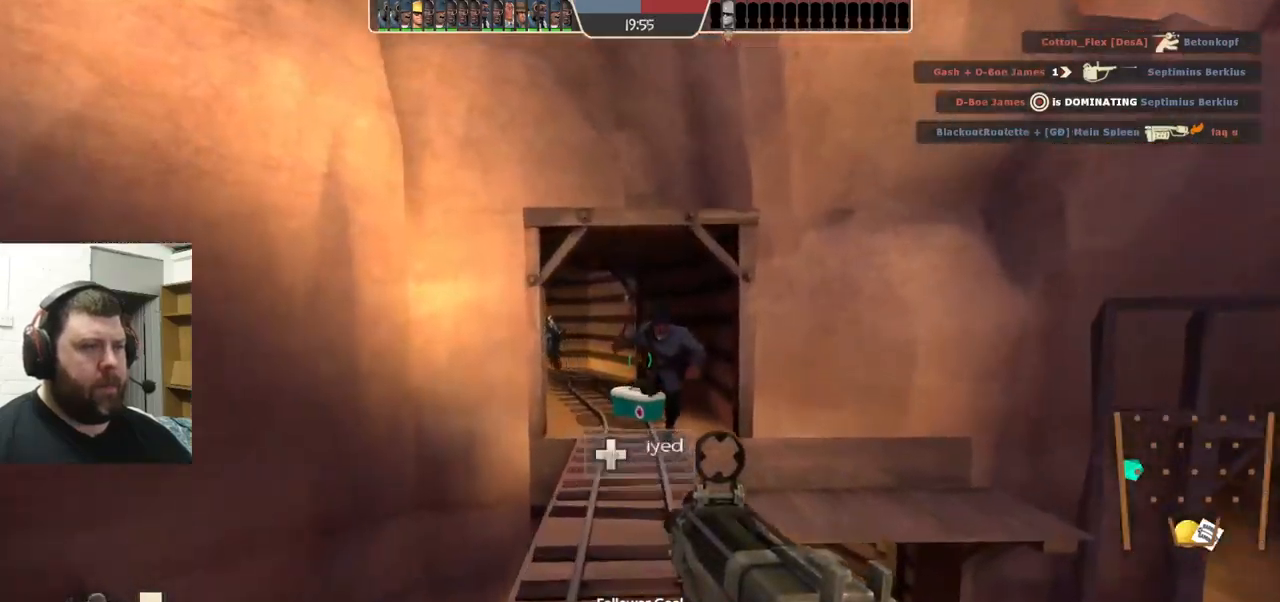
{"buttons": [], "left_stick": "up", "right_stick": "center", "events": [[67, "SQUARE", "up"]]}
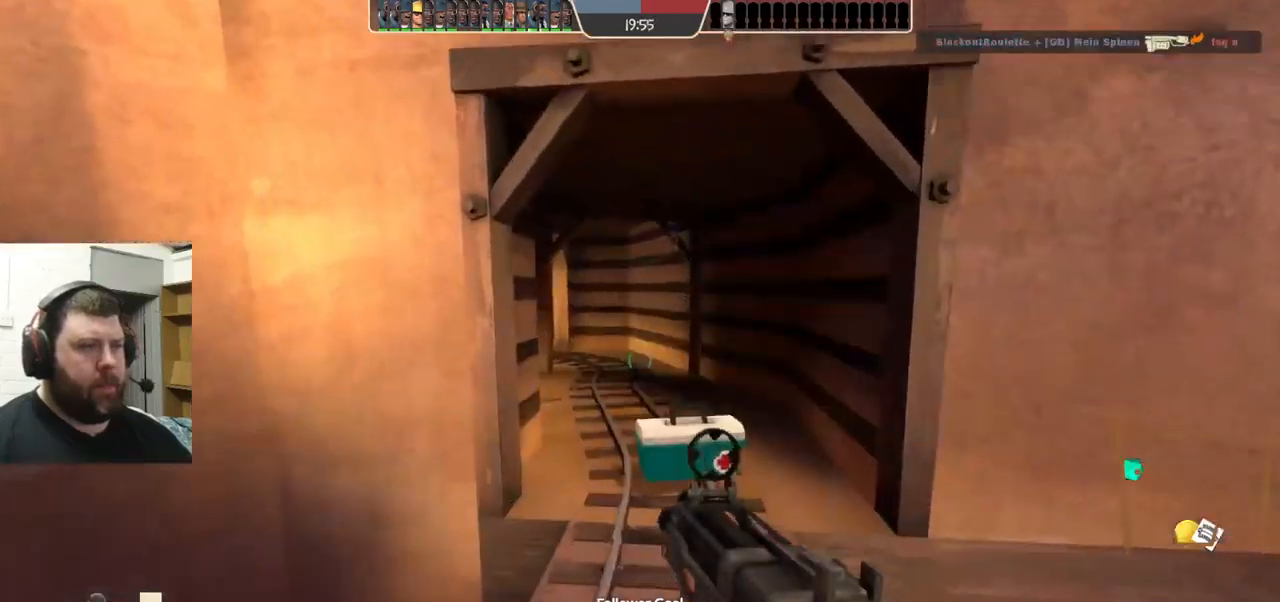
{"buttons": [], "left_stick": "up", "right_stick": "left", "events": [[400, "right_stick", "left"]]}
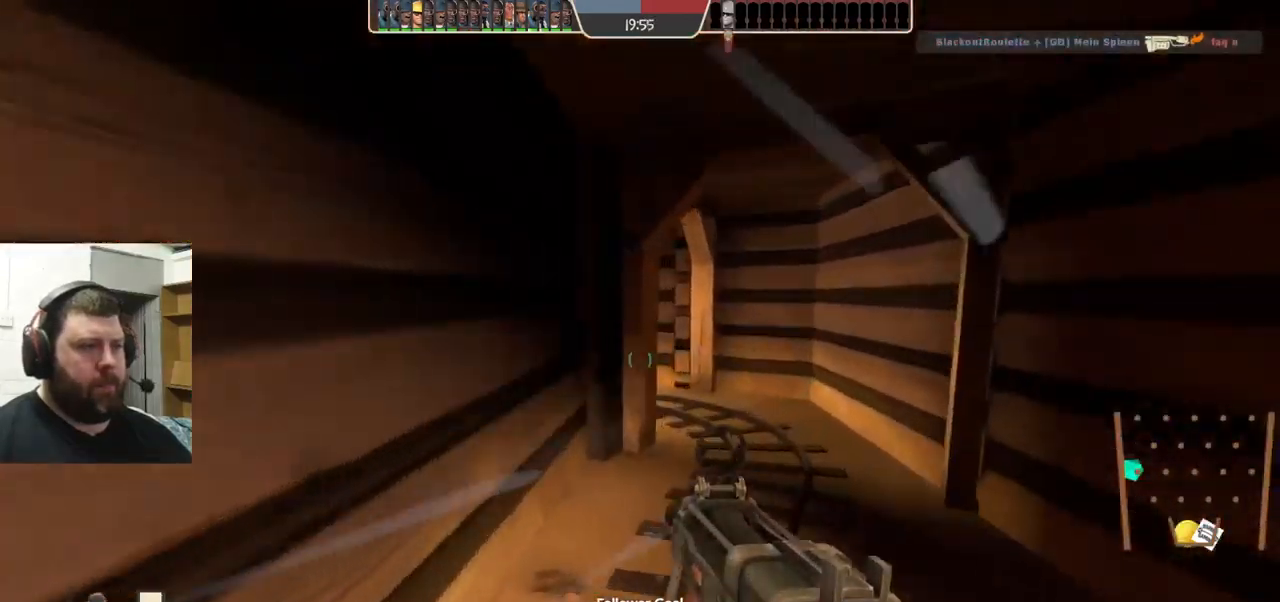
{"buttons": [], "left_stick": "up", "right_stick": "center", "events": [[17, "right_stick", "center"], [100, "right_stick", "left"], [217, "right_stick", "center"], [333, "SQUARE", "down"], [417, "SQUARE", "up"]]}
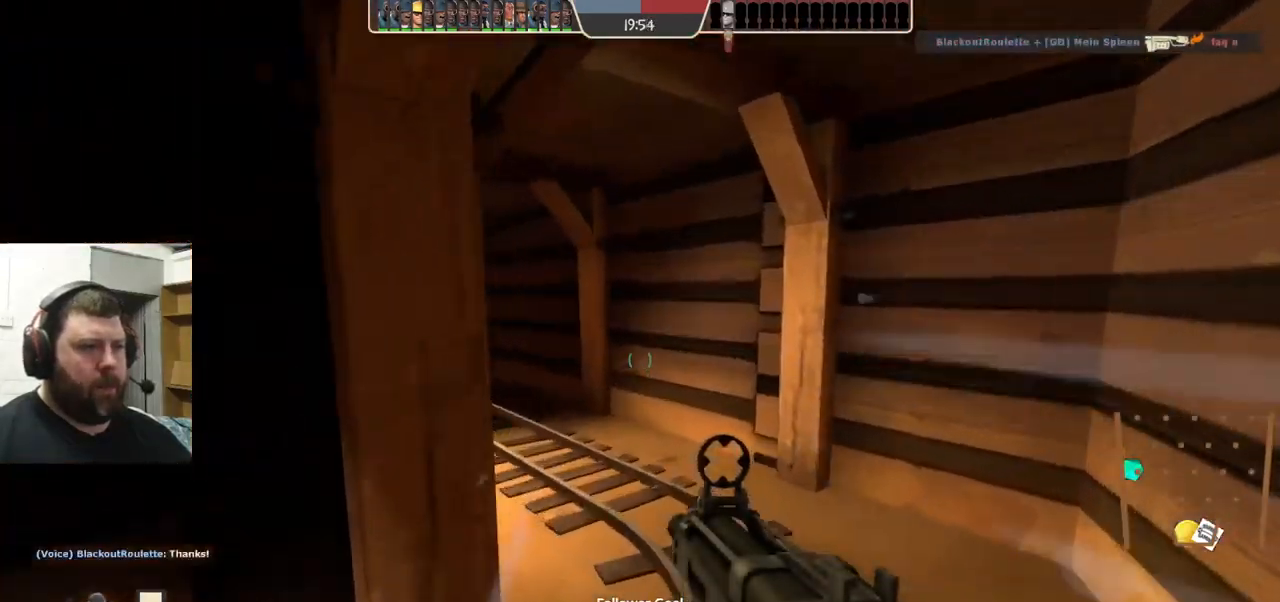
{"buttons": [], "left_stick": "up", "right_stick": "center", "events": []}
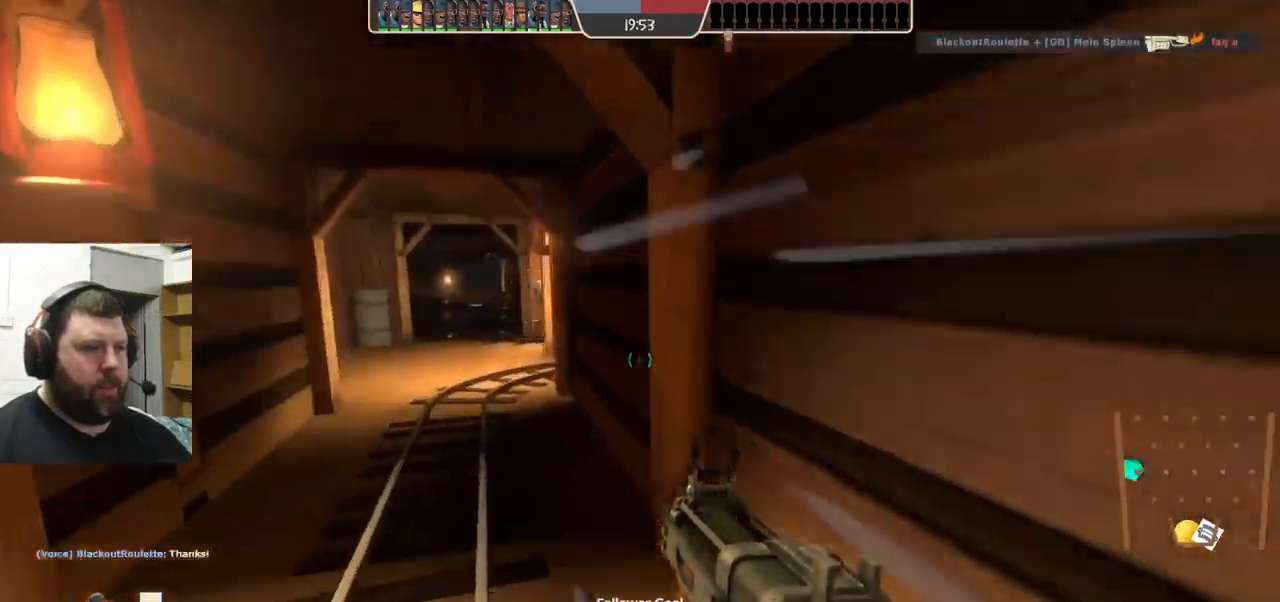
{"buttons": [], "left_stick": "up-left", "right_stick": "center", "events": [[33, "SQUARE", "down"], [100, "SQUARE", "up"], [167, "SQUARE", "down"], [233, "SQUARE", "up"], [317, "SQUARE", "down"], [400, "SQUARE", "up"], [500, "left_stick", "up-left"]]}
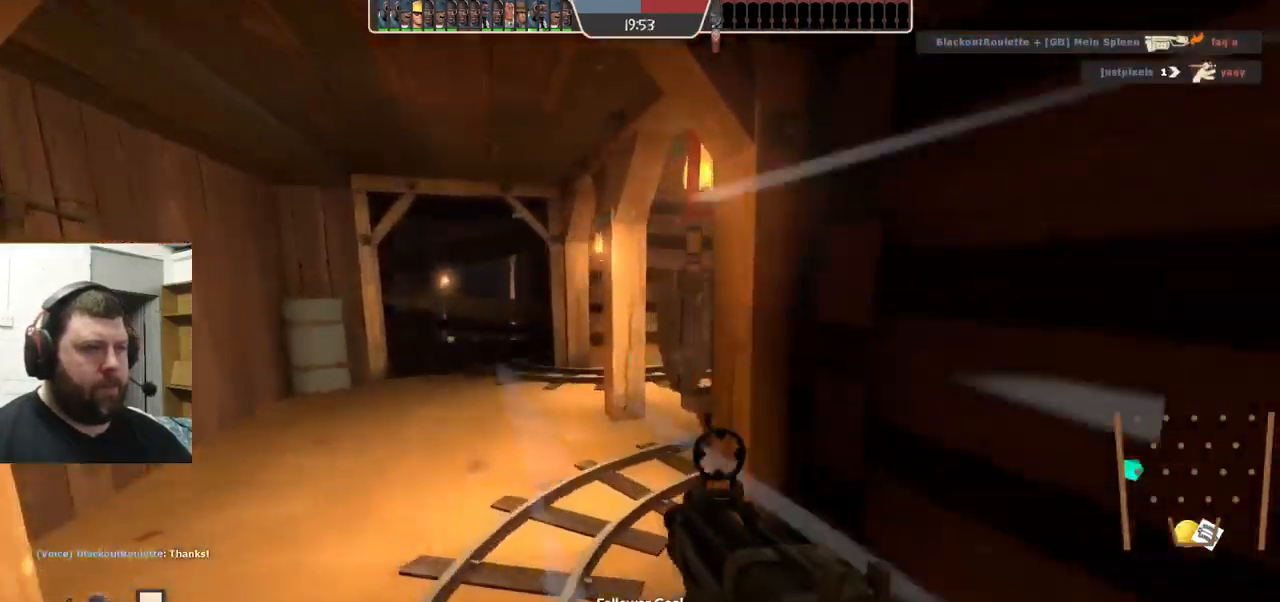
{"buttons": [], "left_stick": "up-left", "right_stick": "center", "events": [[233, "right_stick", "right"], [500, "right_stick", "center"]]}
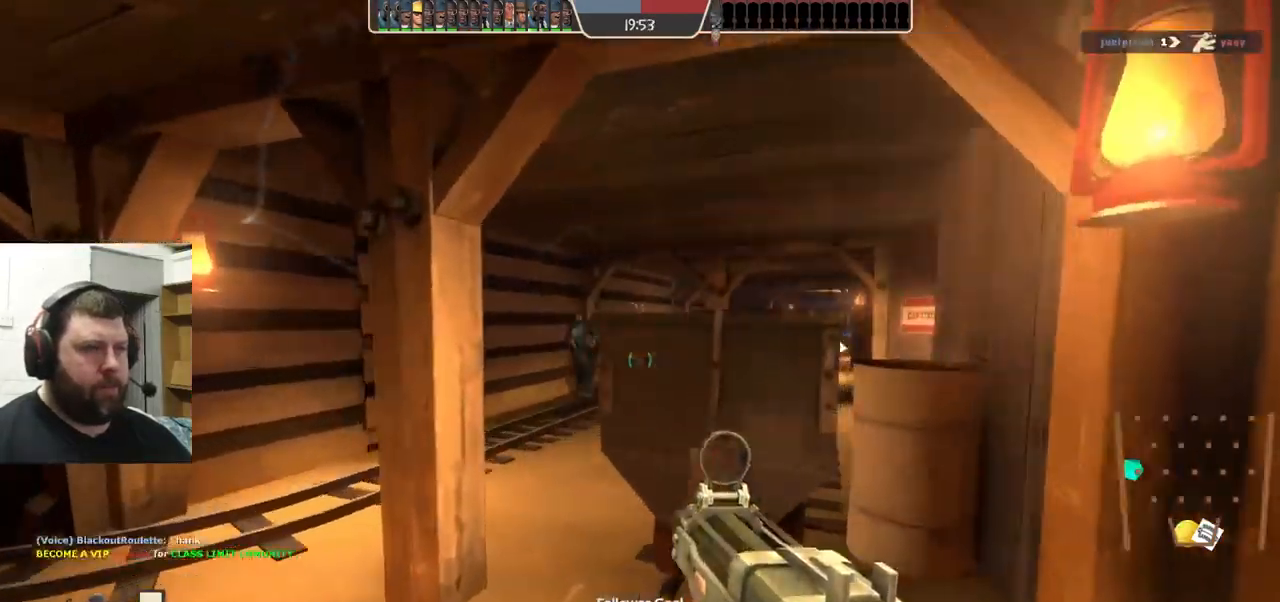
{"buttons": [], "left_stick": "up-left", "right_stick": "center", "events": []}
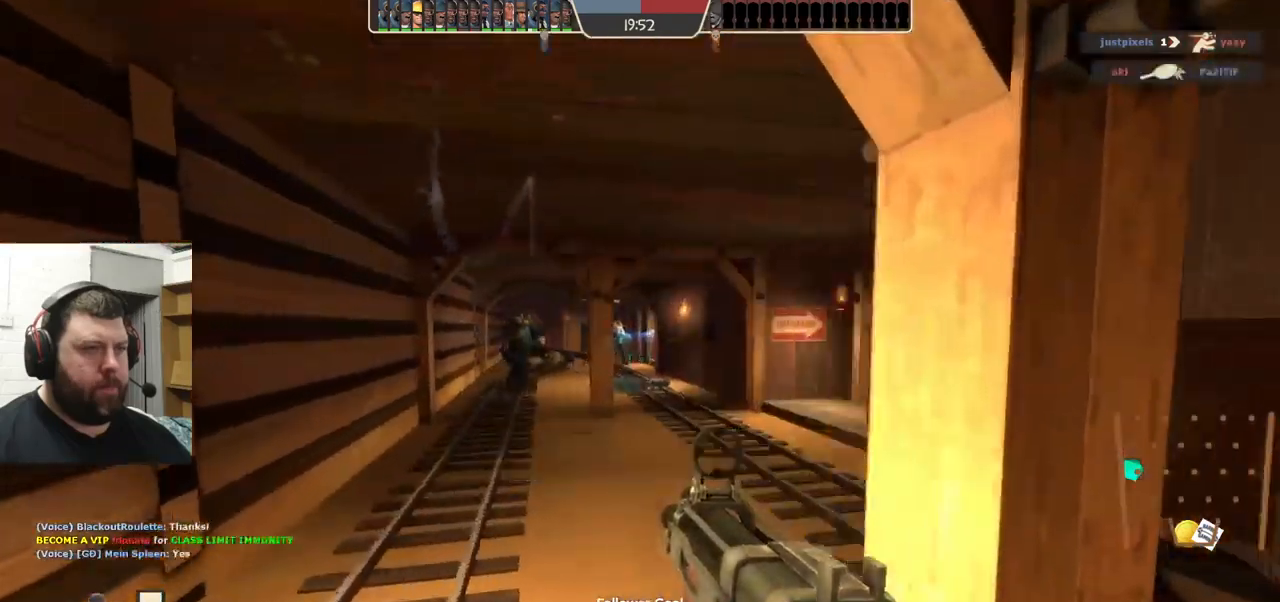
{"buttons": [], "left_stick": "up-left", "right_stick": "center", "events": []}
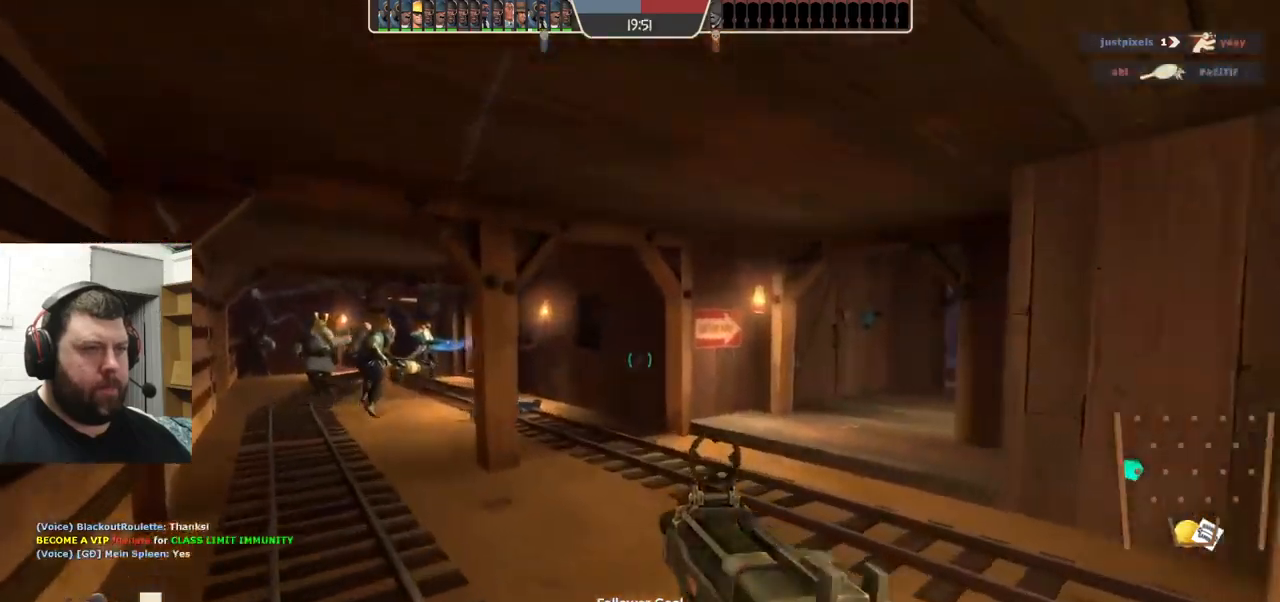
{"buttons": [], "left_stick": "up-left", "right_stick": "center", "events": [[100, "SQUARE", "down"], [167, "SQUARE", "up"], [284, "SQUARE", "down"], [317, "SQUARE", "up"], [434, "SQUARE", "down"], [467, "SQUARE", "up"]]}
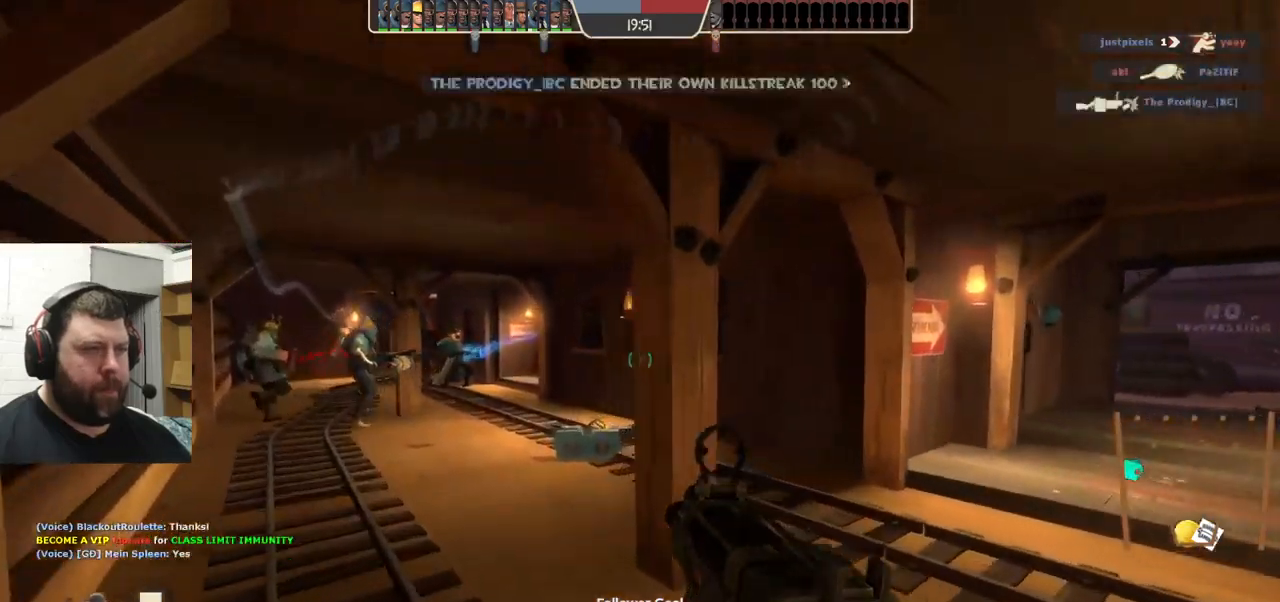
{"buttons": [], "left_stick": "up-left", "right_stick": "center", "events": [[34, "SQUARE", "down"], [134, "SQUARE", "up"], [200, "SQUARE", "down"], [284, "SQUARE", "up"]]}
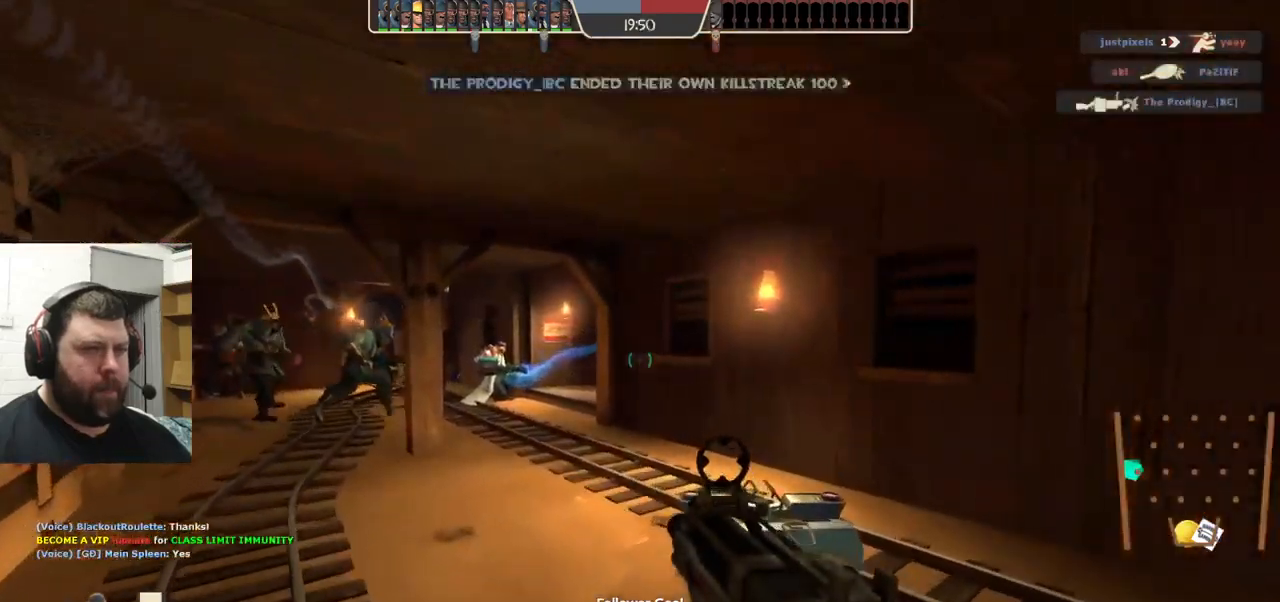
{"buttons": [], "left_stick": "up", "right_stick": "center", "events": [[400, "left_stick", "up"]]}
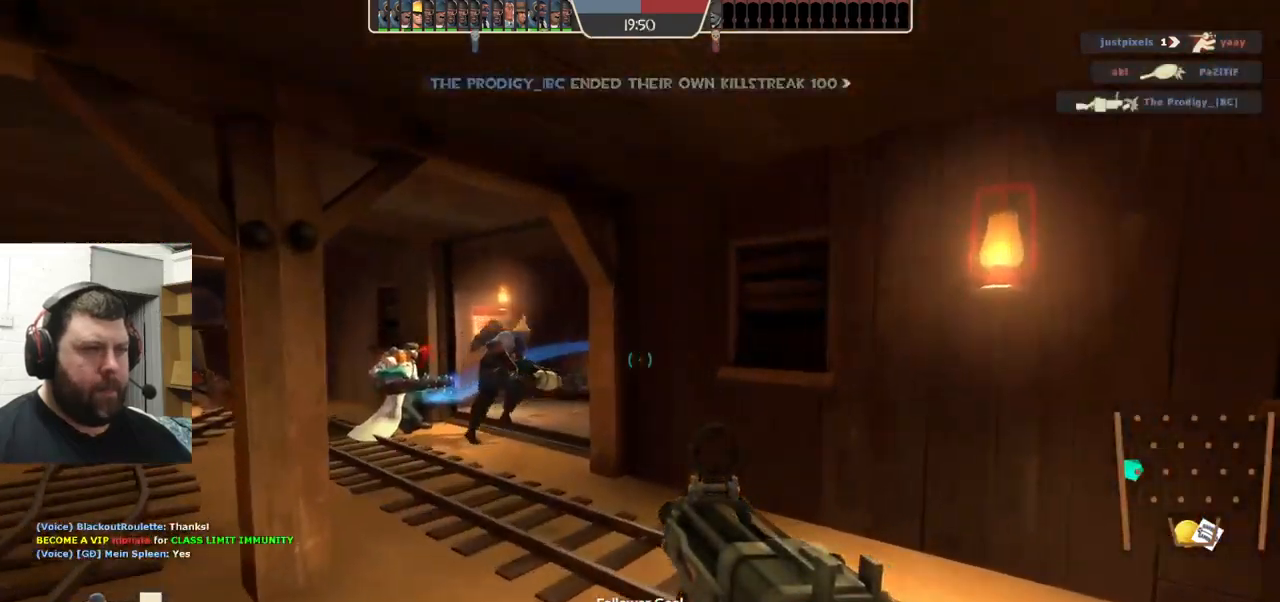
{"buttons": [], "left_stick": "up-left", "right_stick": "center", "events": [[234, "left_stick", "up-left"]]}
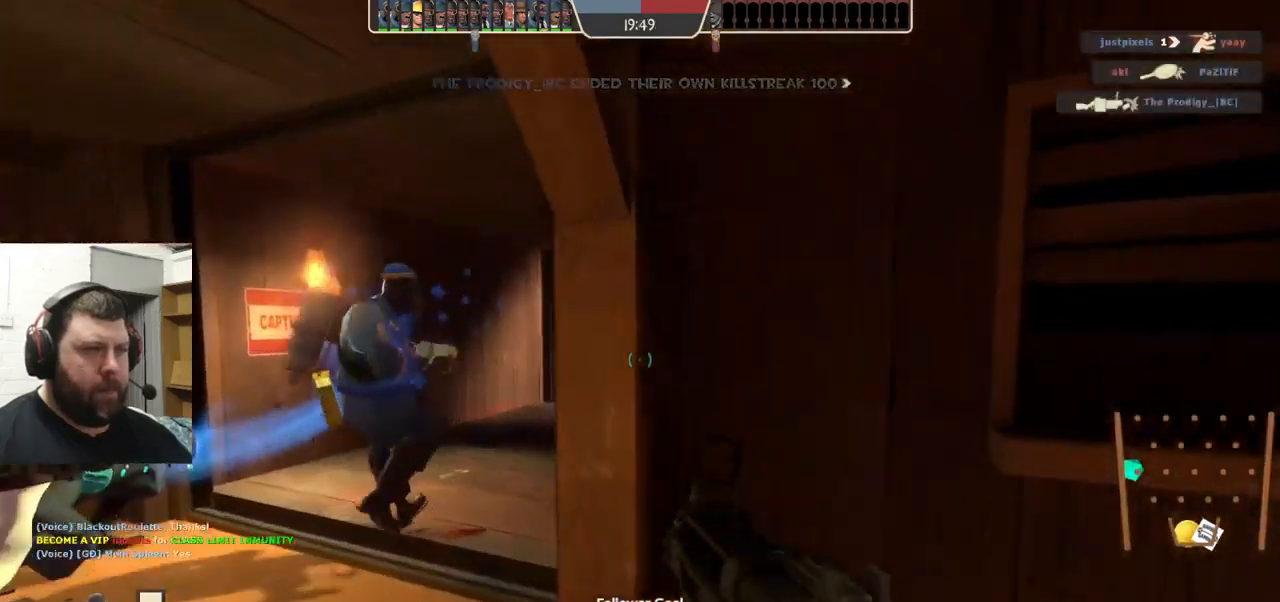
{"buttons": ["R2"], "left_stick": "up-left", "right_stick": "center", "events": [[267, "R2", "down"]]}
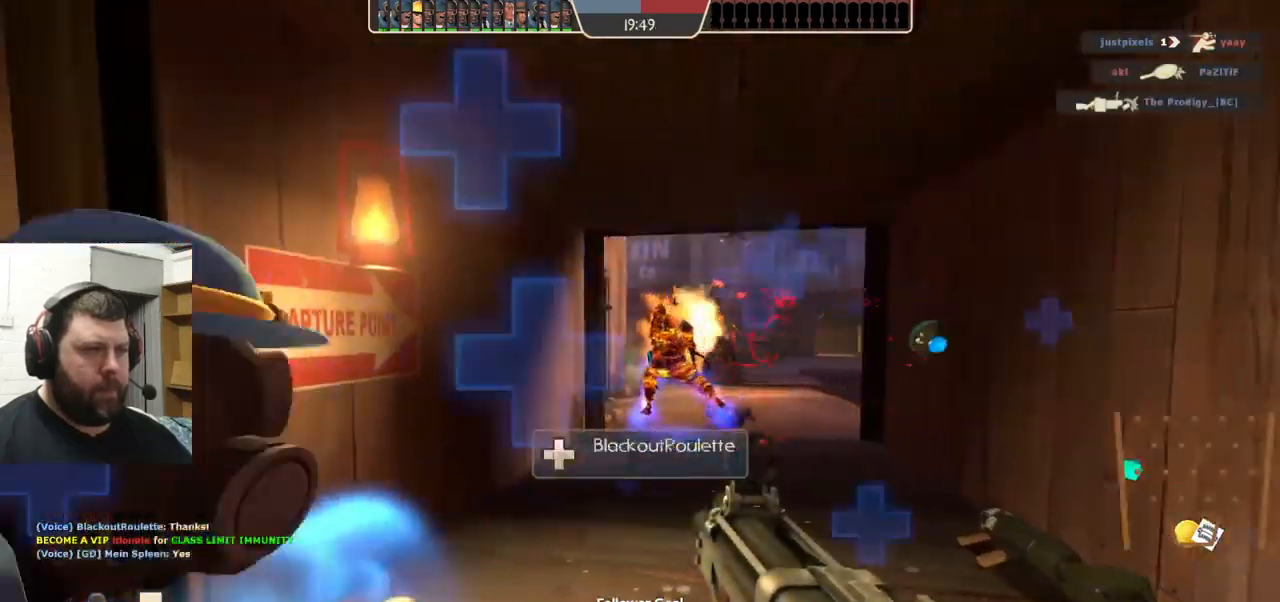
{"buttons": ["R2"], "left_stick": "down", "right_stick": "center", "events": [[67, "left_stick", "up-right"], [234, "left_stick", "down-right"], [367, "left_stick", "down"]]}
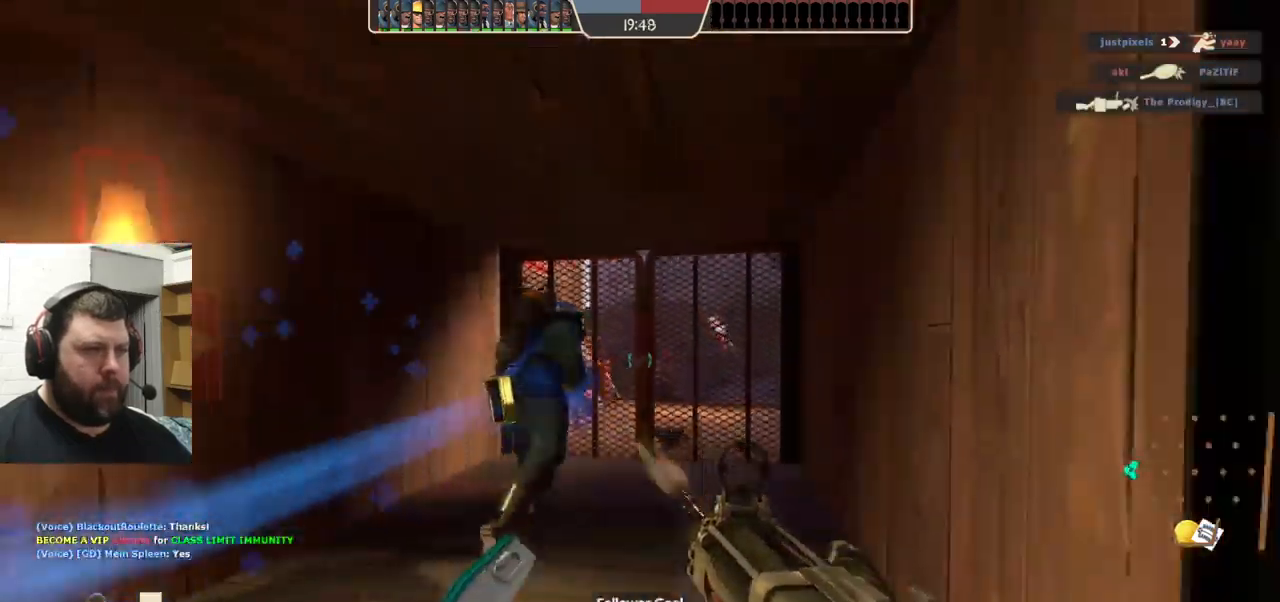
{"buttons": [], "left_stick": "down", "right_stick": "center", "events": [[50, "R2", "up"], [267, "SQUARE", "down"], [350, "SQUARE", "up"], [400, "SQUARE", "down"], [500, "SQUARE", "up"]]}
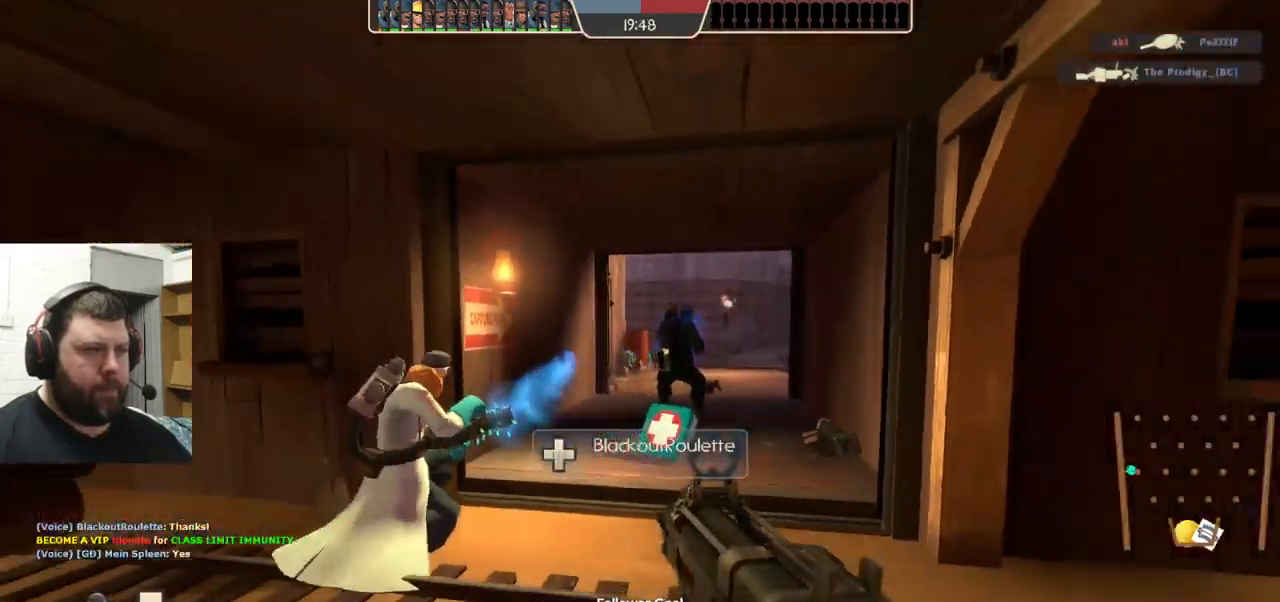
{"buttons": [], "left_stick": "up", "right_stick": "center", "events": [[100, "left_stick", "center"], [267, "left_stick", "up"], [284, "SQUARE", "down"], [400, "SQUARE", "up"]]}
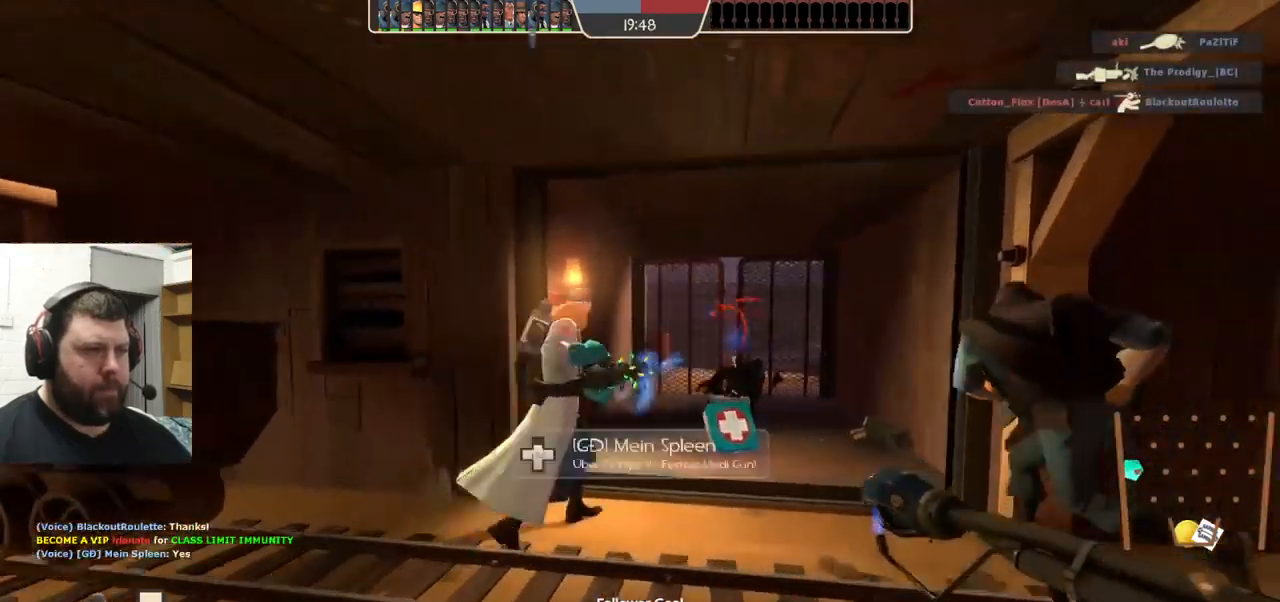
{"buttons": [], "left_stick": "center", "right_stick": "center", "events": [[216, "right_stick", "right"], [233, "left_stick", "center"], [416, "right_stick", "center"]]}
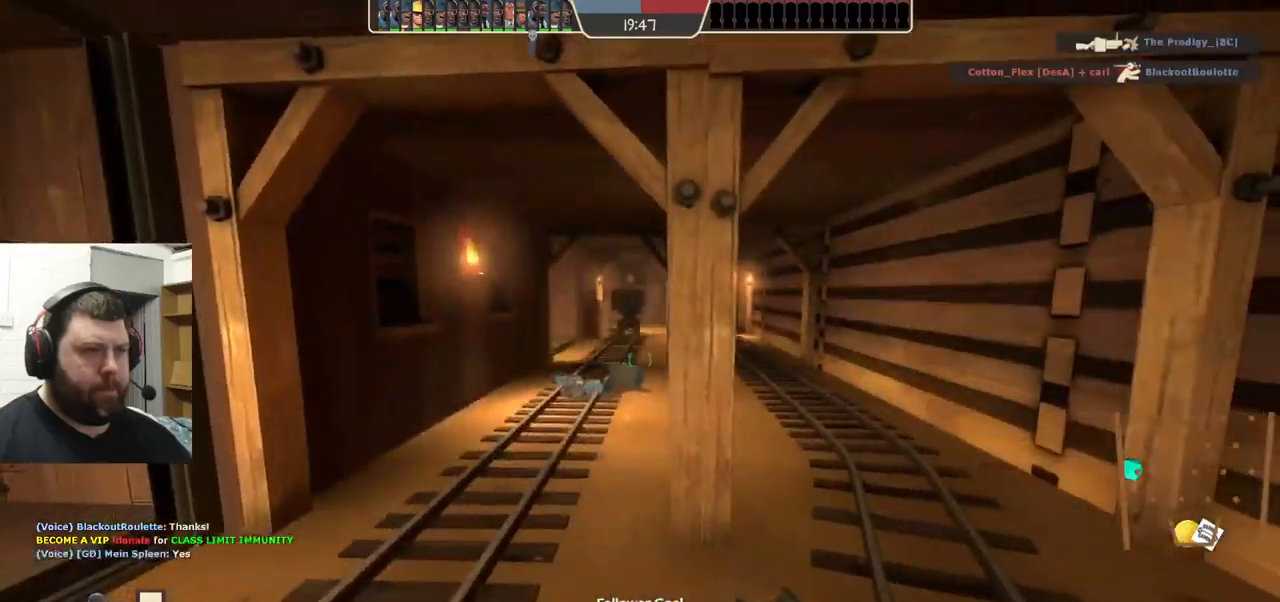
{"buttons": [], "left_stick": "up", "right_stick": "center", "events": [[266, "right_stick", "left"], [383, "left_stick", "up"], [433, "right_stick", "center"]]}
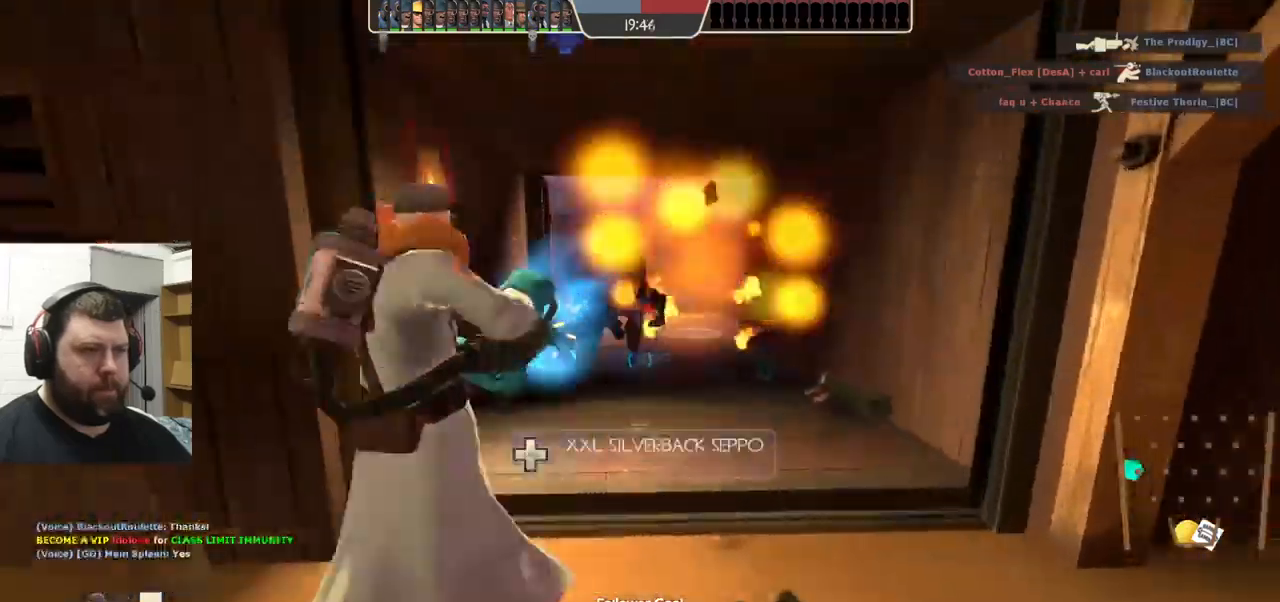
{"buttons": [], "left_stick": "up", "right_stick": "center", "events": []}
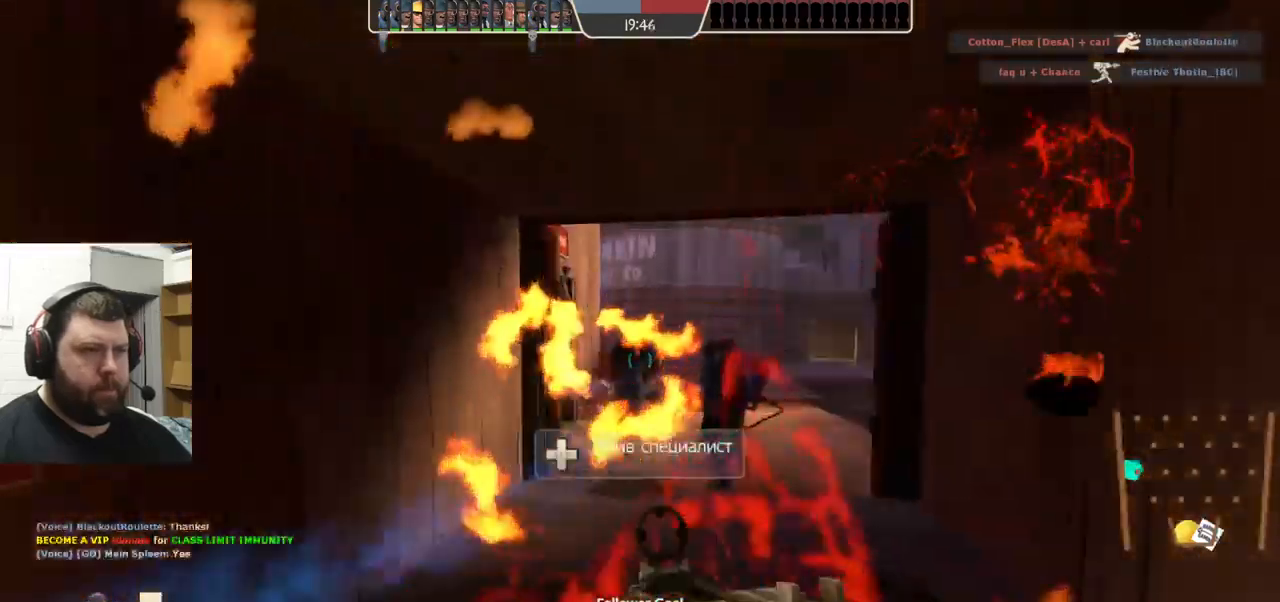
{"buttons": ["R2"], "left_stick": "up", "right_stick": "center", "events": [[216, "R2", "down"], [250, "left_stick", "right"], [316, "left_stick", "down"], [400, "left_stick", "left"], [466, "left_stick", "up"]]}
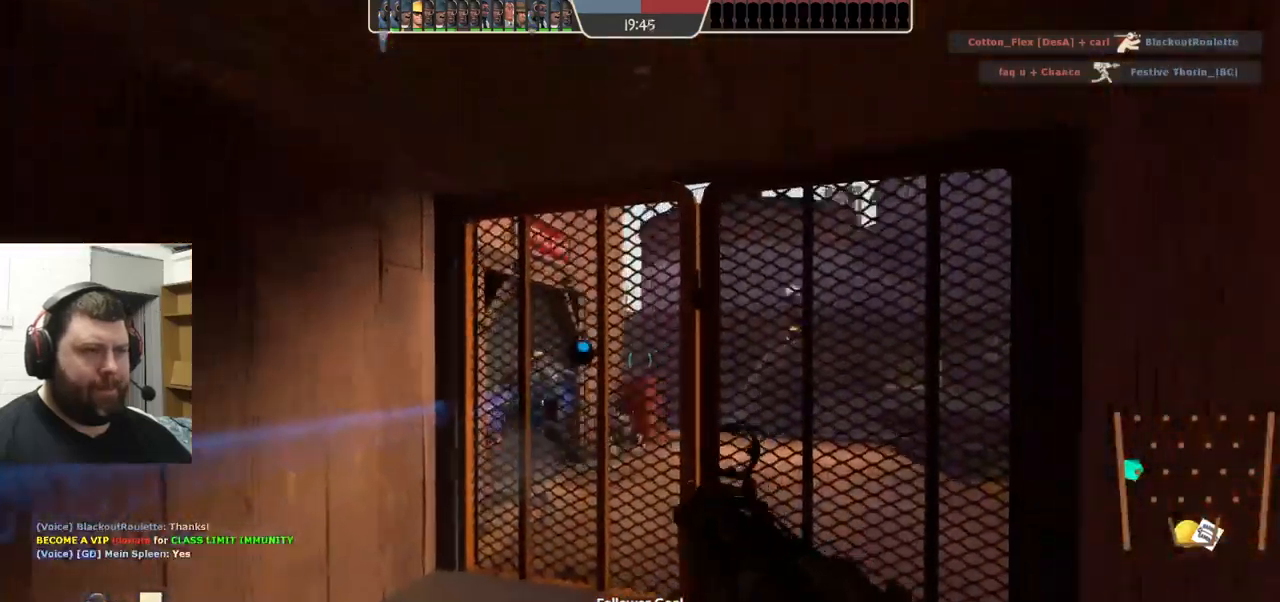
{"buttons": ["R2"], "left_stick": "down-left", "right_stick": "center", "events": [[333, "left_stick", "down-left"]]}
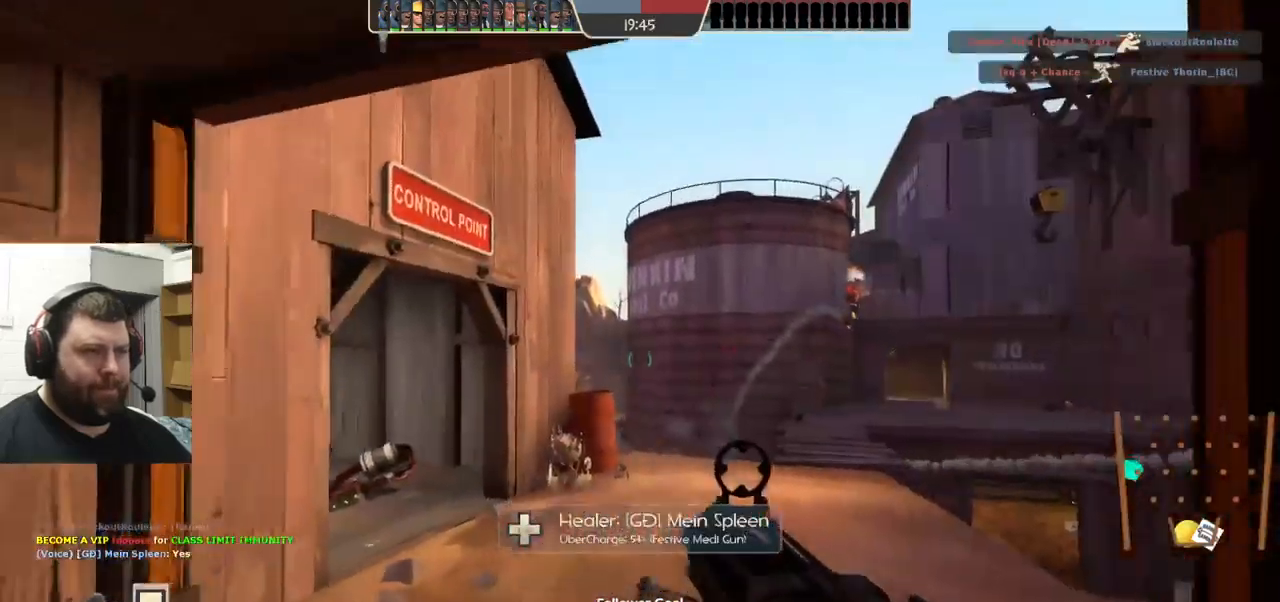
{"buttons": ["R2"], "left_stick": "down", "right_stick": "center", "events": [[166, "left_stick", "right"], [266, "left_stick", "up"], [483, "left_stick", "down"]]}
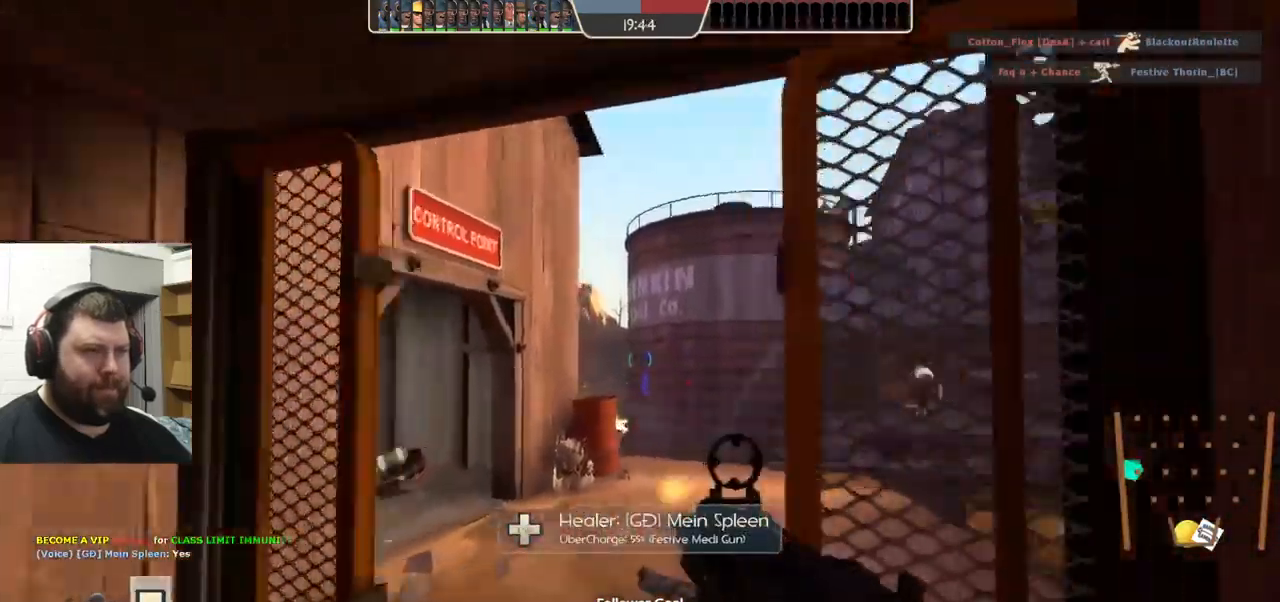
{"buttons": ["R2"], "left_stick": "down-right", "right_stick": "center", "events": [[16, "left_stick", "down-left"], [183, "left_stick", "up"], [416, "left_stick", "down-right"]]}